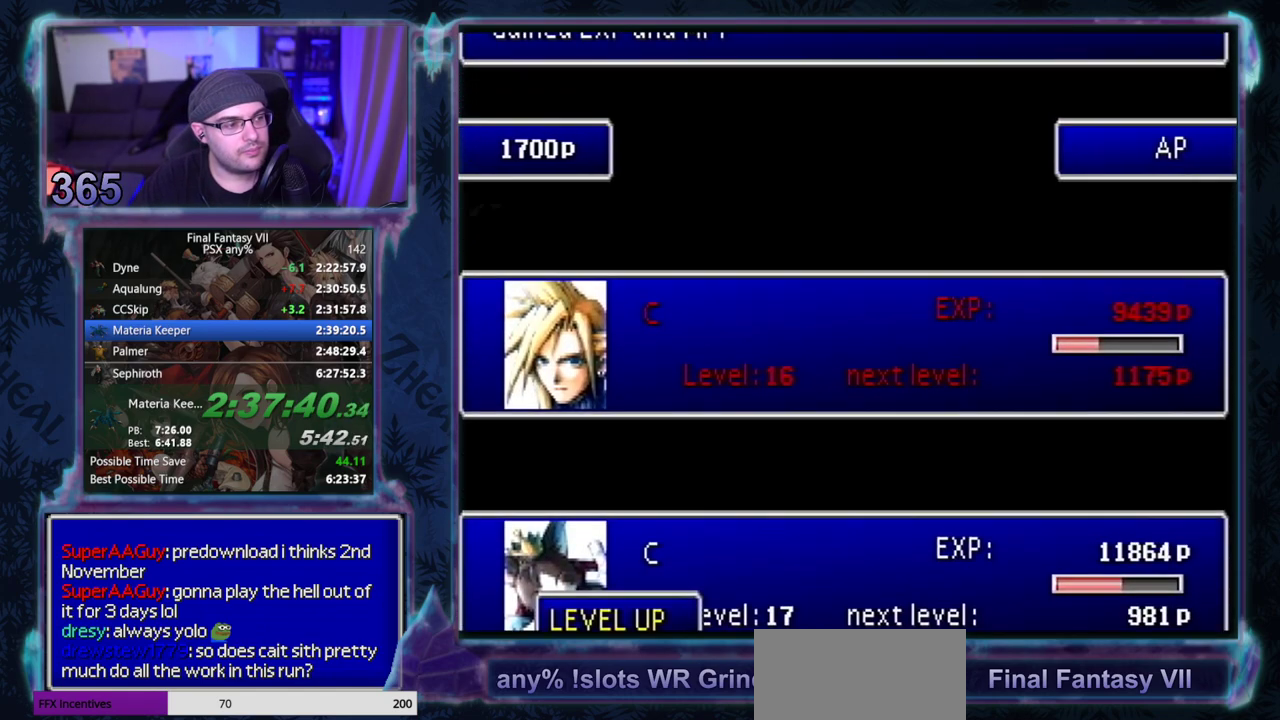
Gameplay with a controller (PlayStation layout); each line is a JSON object with the inputs held at the frame after it. "events" lists button and stick changes between this image and that frame as [ms after this image, input, new state], when the widget could be followed in between. Not read: HOME L3 R3 right_stick.
{"buttons": ["CIRCLE"], "left_stick": "center"}
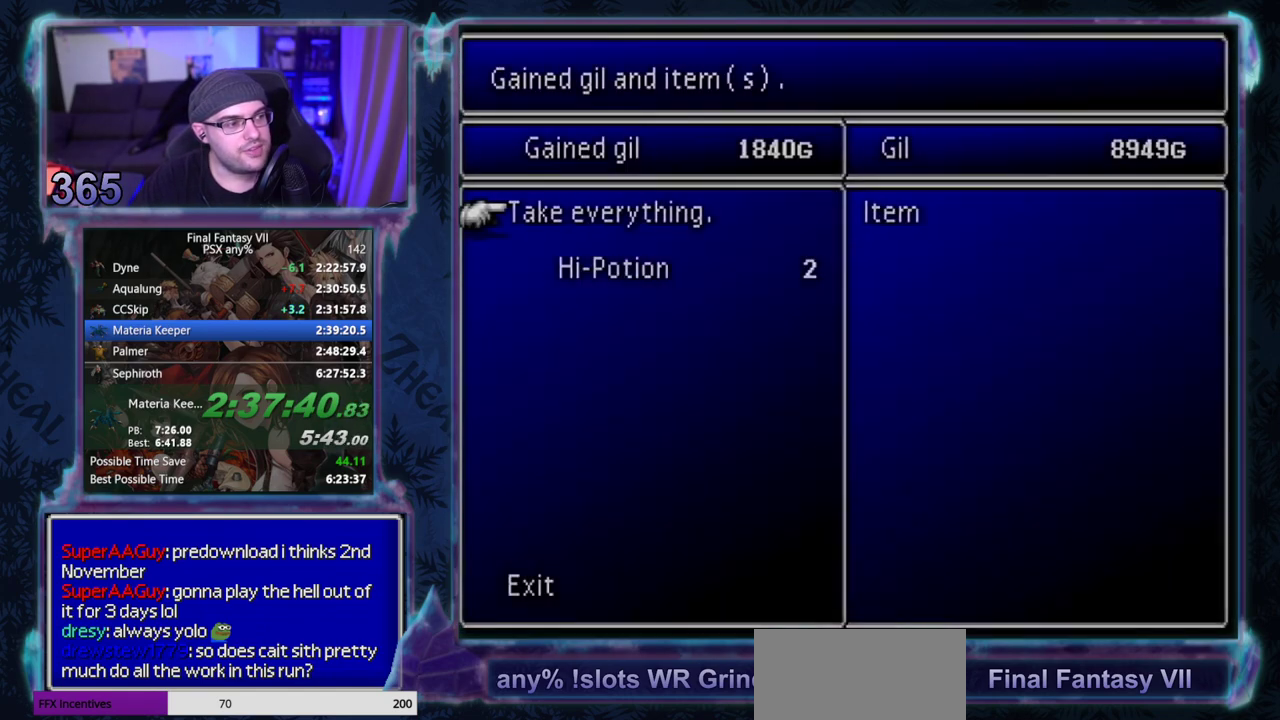
{"buttons": [], "left_stick": "center", "events": [[17, "CIRCLE", "up"], [150, "CIRCLE", "down"], [417, "CIRCLE", "up"]]}
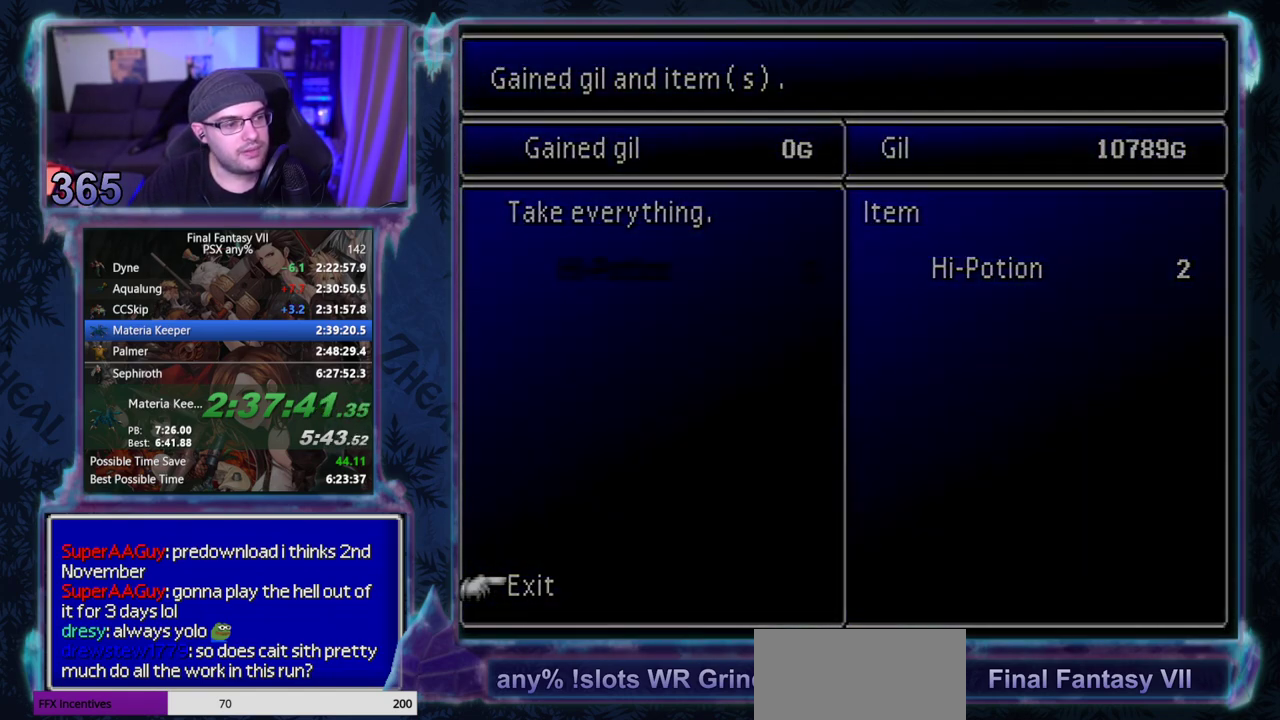
{"buttons": [], "left_stick": "center", "events": []}
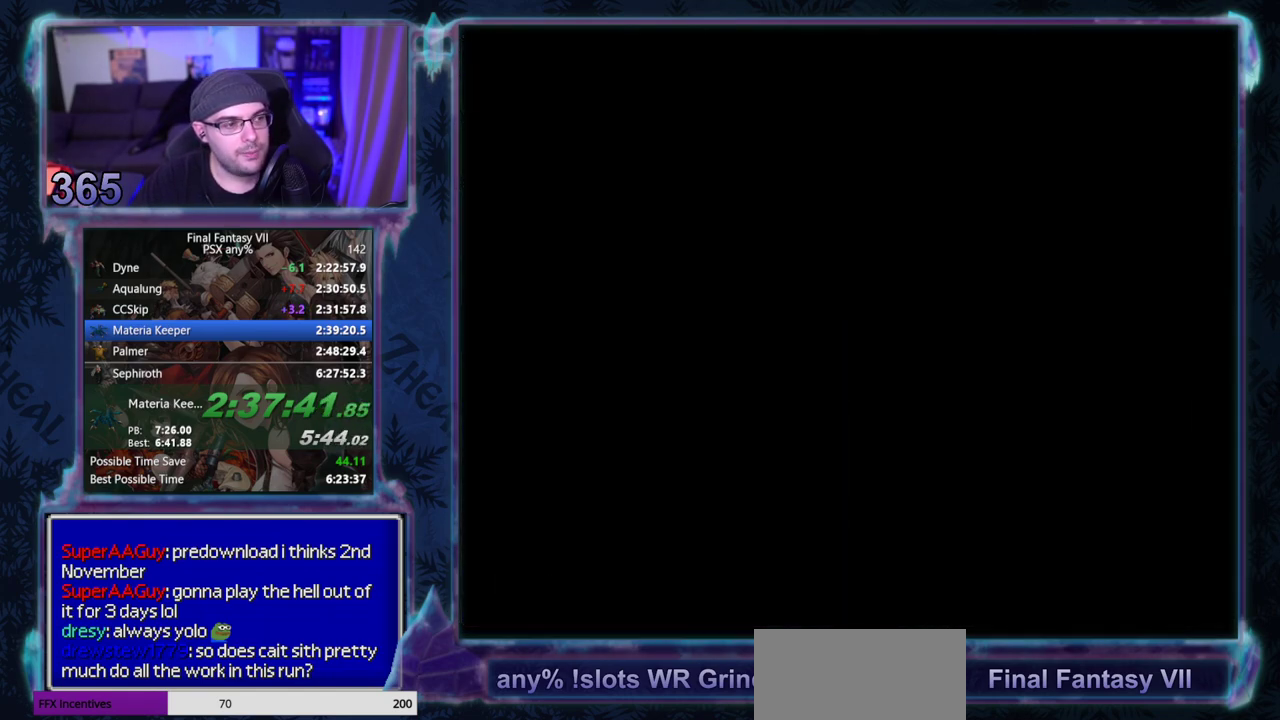
{"buttons": ["CROSS", "DPAD_DOWN", "DPAD_LEFT"], "left_stick": "center", "events": [[17, "CROSS", "down"], [17, "DPAD_LEFT", "down"], [67, "DPAD_DOWN", "down"]]}
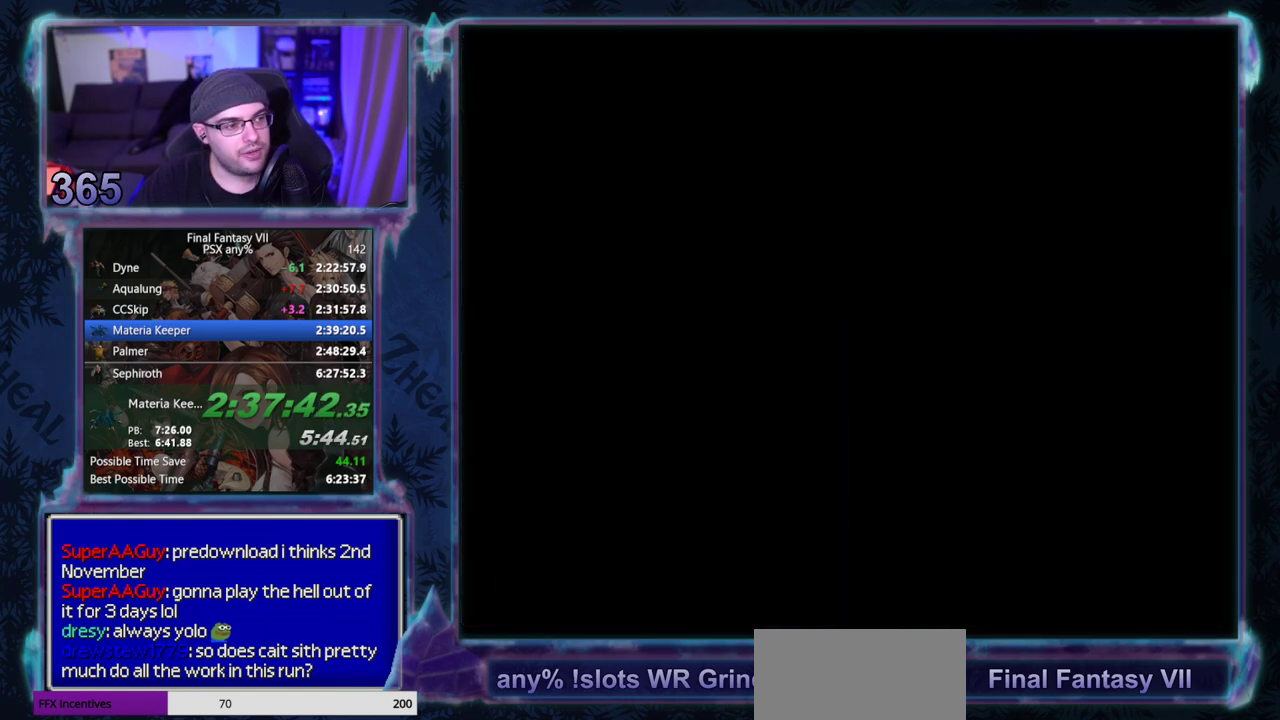
{"buttons": ["CROSS", "DPAD_DOWN", "DPAD_LEFT"], "left_stick": "center", "events": []}
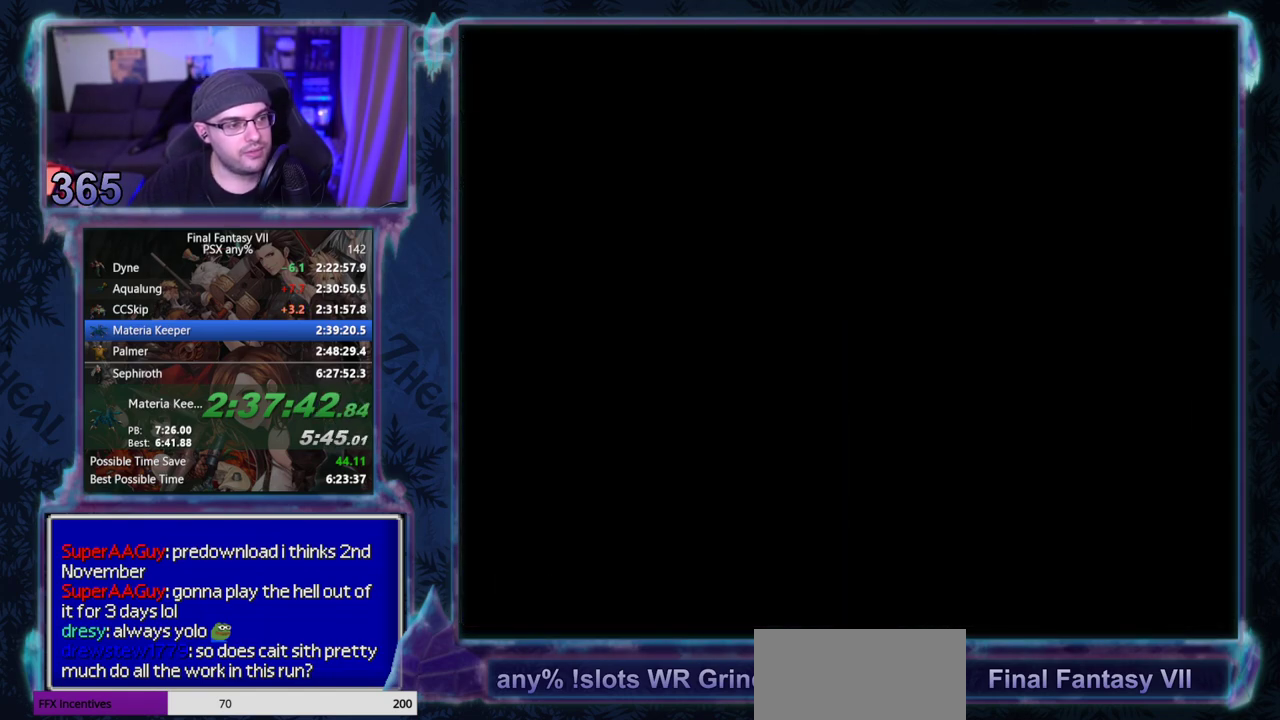
{"buttons": ["CROSS", "DPAD_DOWN", "DPAD_LEFT"], "left_stick": "center", "events": []}
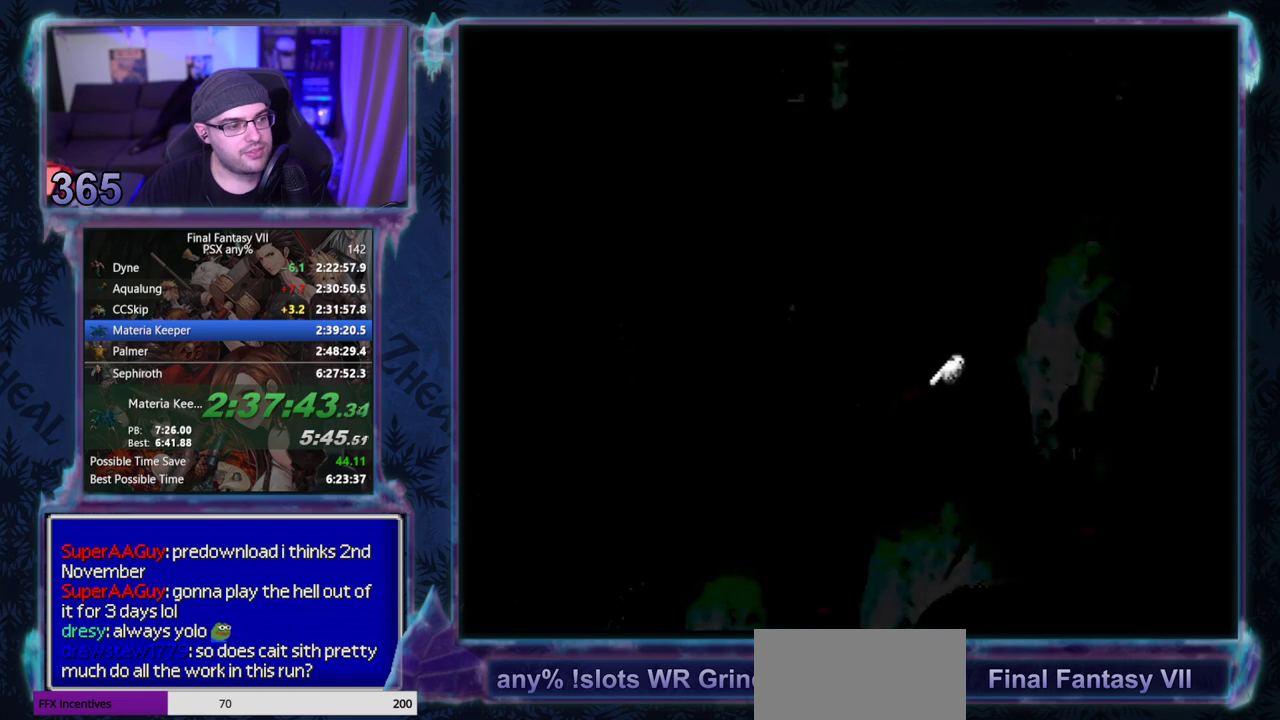
{"buttons": ["CROSS", "DPAD_DOWN", "DPAD_LEFT"], "left_stick": "center", "events": []}
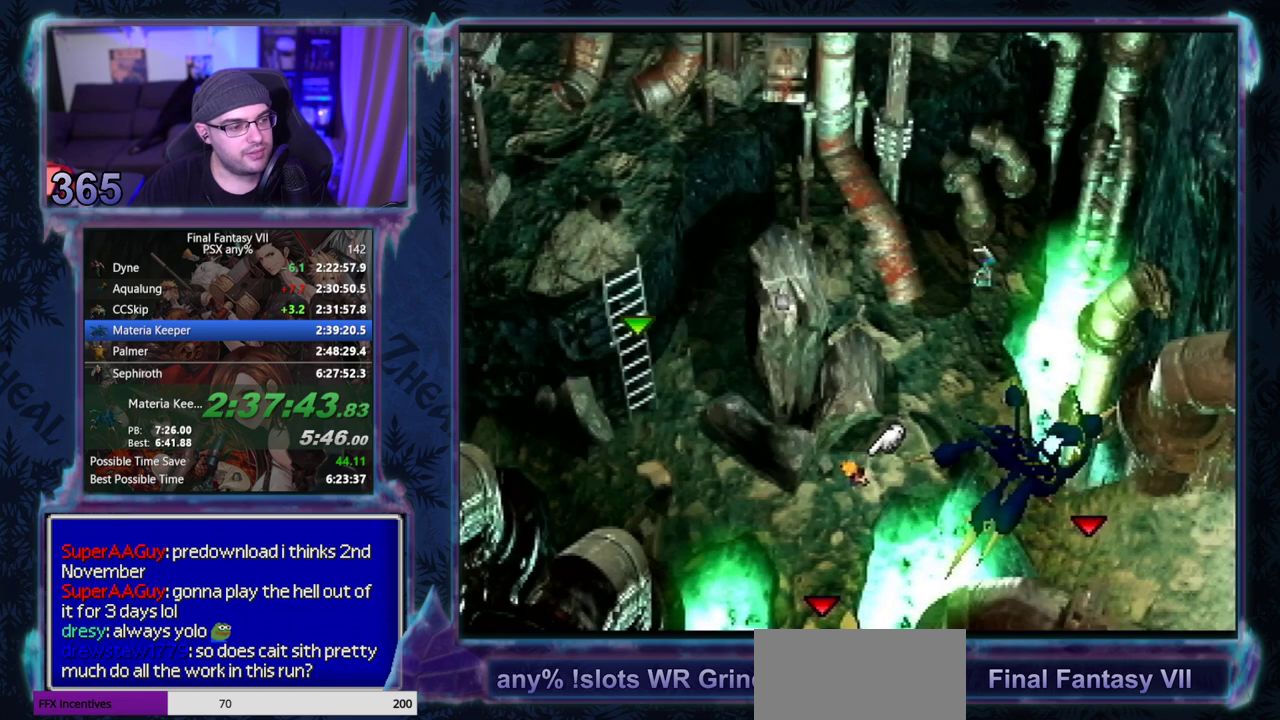
{"buttons": ["CROSS", "DPAD_UP", "DPAD_LEFT"], "left_stick": "center", "events": [[33, "DPAD_DOWN", "up"], [367, "DPAD_UP", "down"]]}
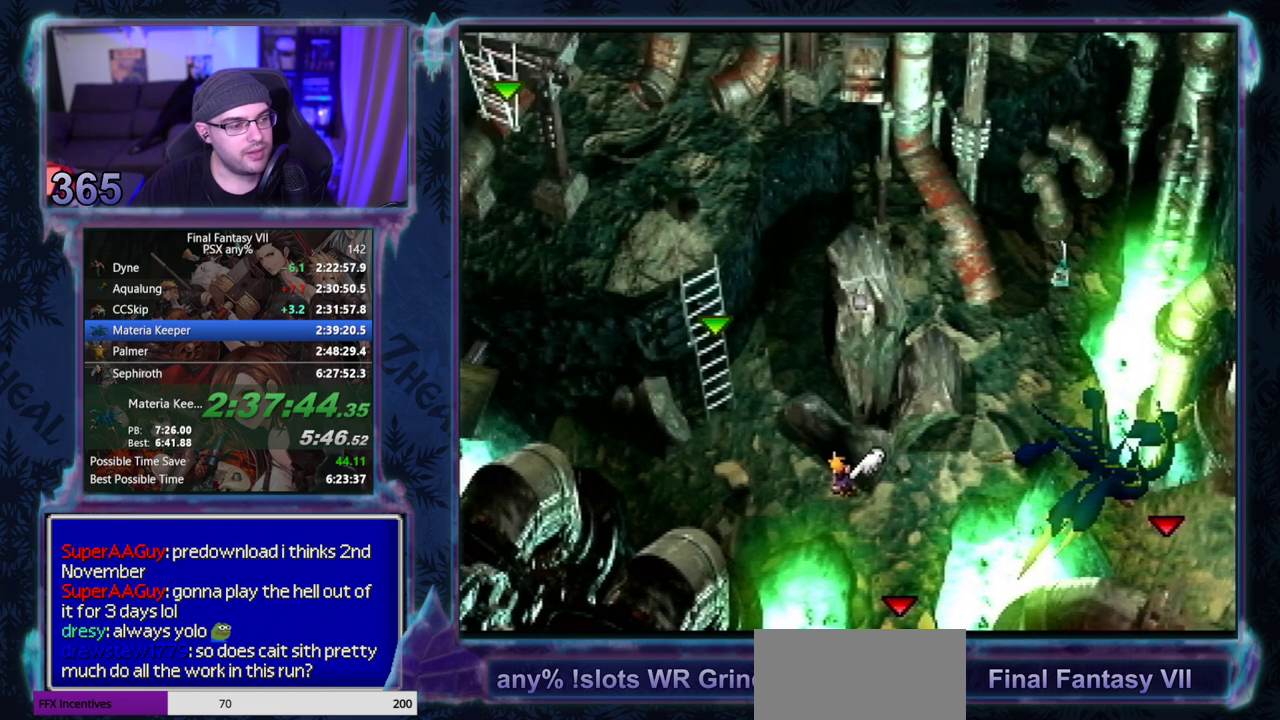
{"buttons": ["CROSS", "DPAD_UP"], "left_stick": "center", "events": [[400, "DPAD_LEFT", "up"]]}
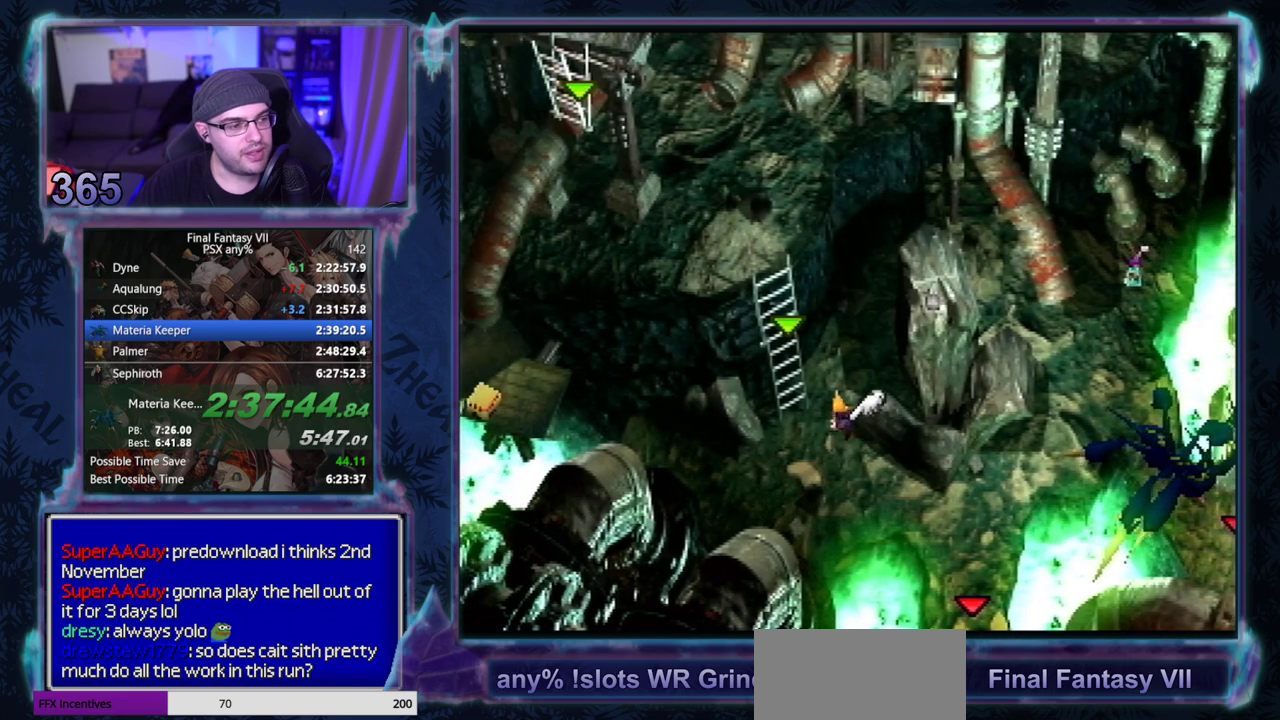
{"buttons": ["CROSS", "DPAD_UP", "DPAD_RIGHT"], "left_stick": "center", "events": [[17, "DPAD_RIGHT", "down"]]}
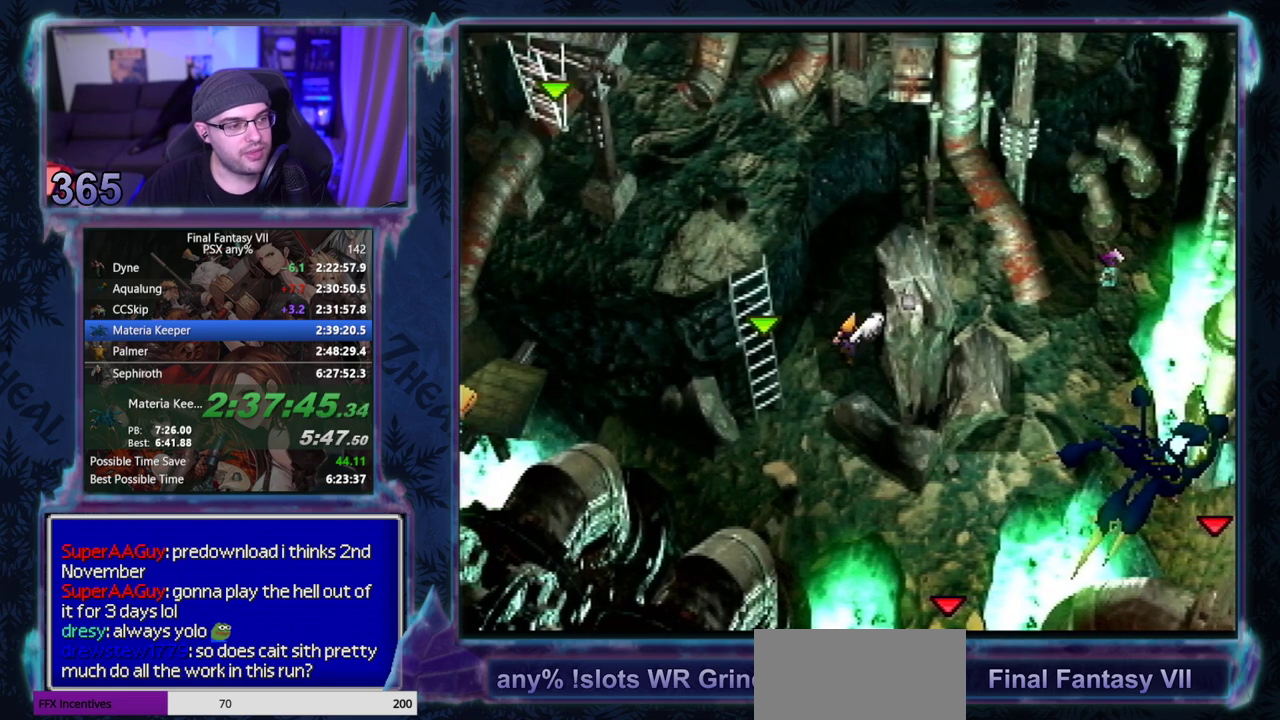
{"buttons": ["CROSS", "DPAD_RIGHT"], "left_stick": "center", "events": [[150, "DPAD_UP", "up"]]}
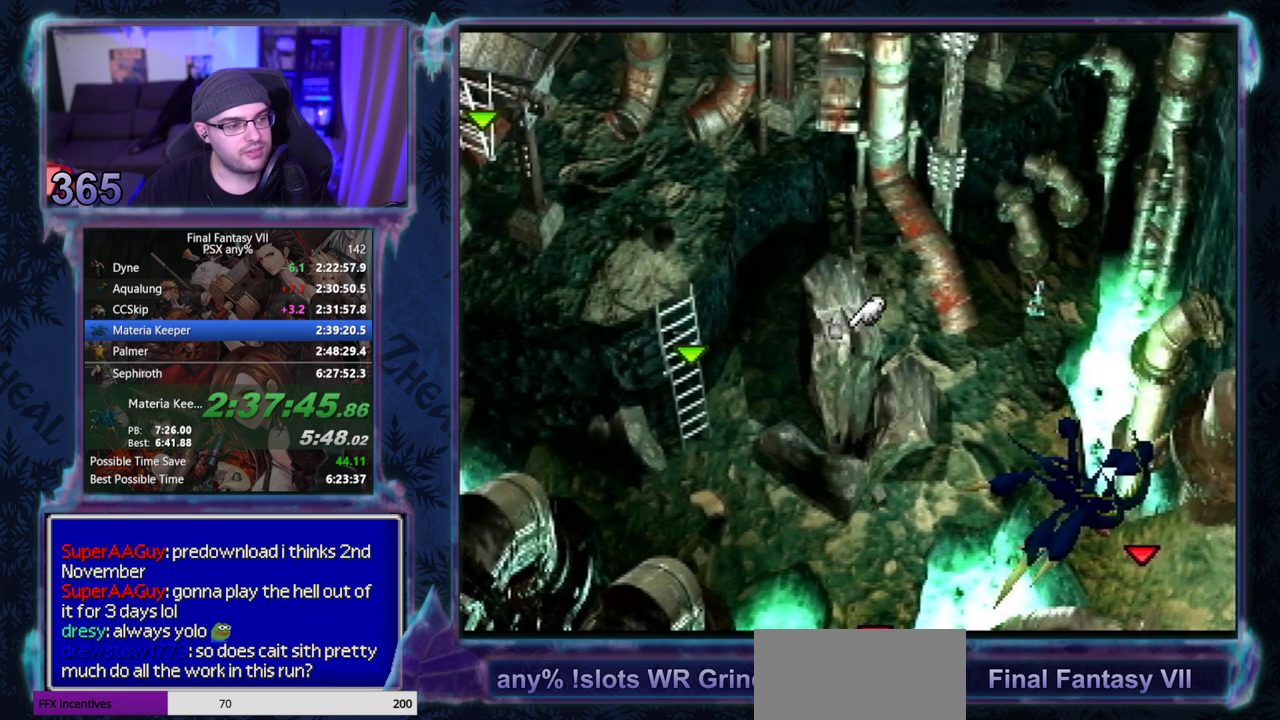
{"buttons": ["CROSS", "DPAD_DOWN", "DPAD_RIGHT"], "left_stick": "center", "events": [[167, "DPAD_DOWN", "down"]]}
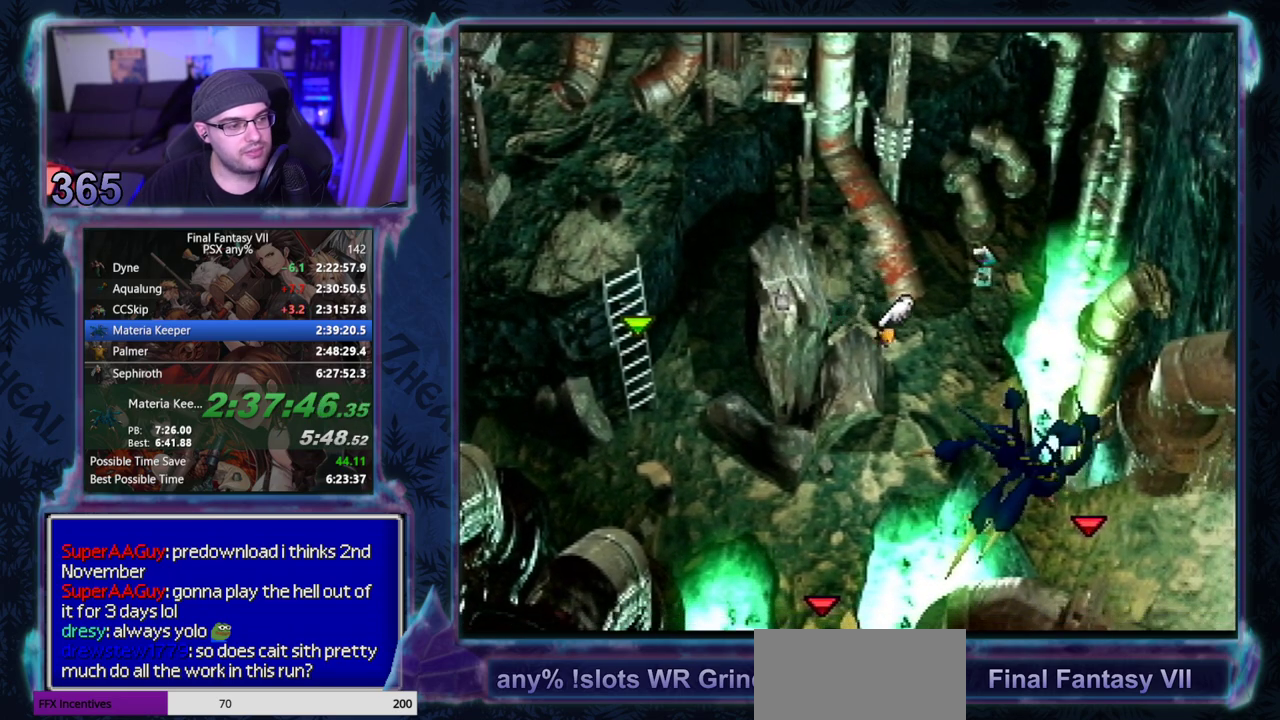
{"buttons": ["CROSS", "DPAD_DOWN", "DPAD_LEFT"], "left_stick": "center", "events": [[67, "DPAD_RIGHT", "up"], [300, "DPAD_LEFT", "down"]]}
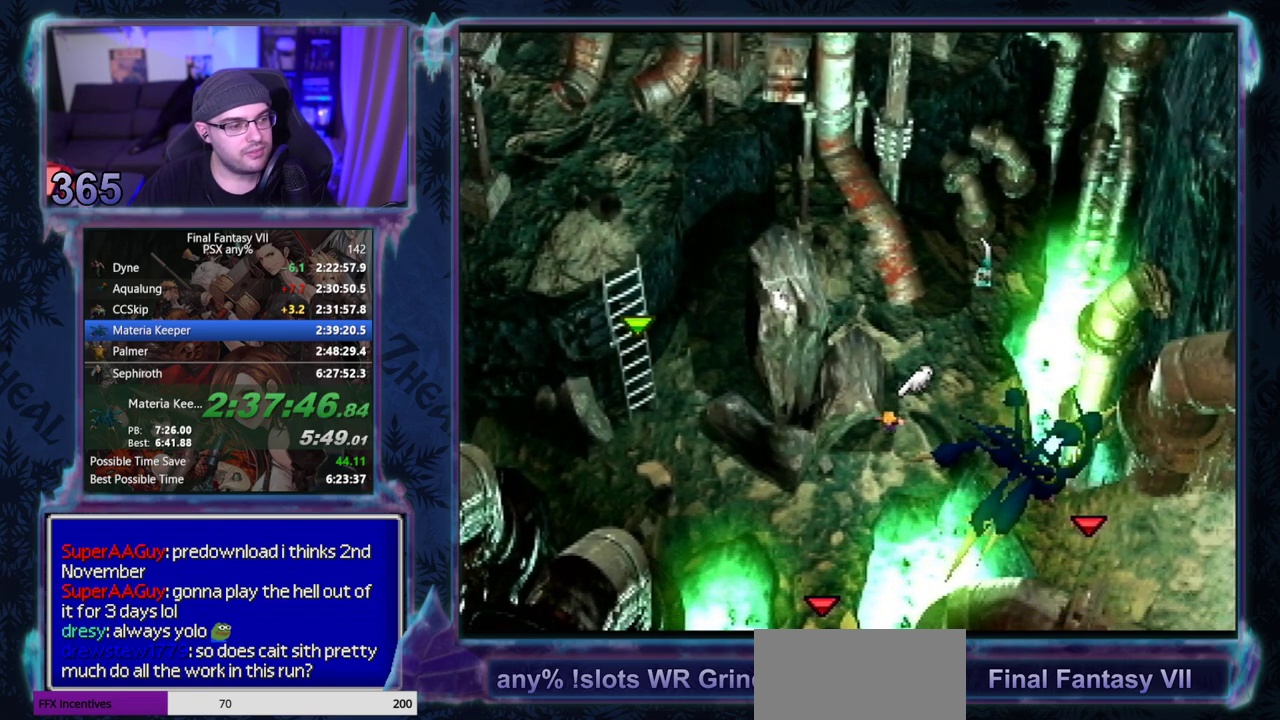
{"buttons": ["CROSS", "DPAD_LEFT"], "left_stick": "center", "events": [[450, "DPAD_DOWN", "up"]]}
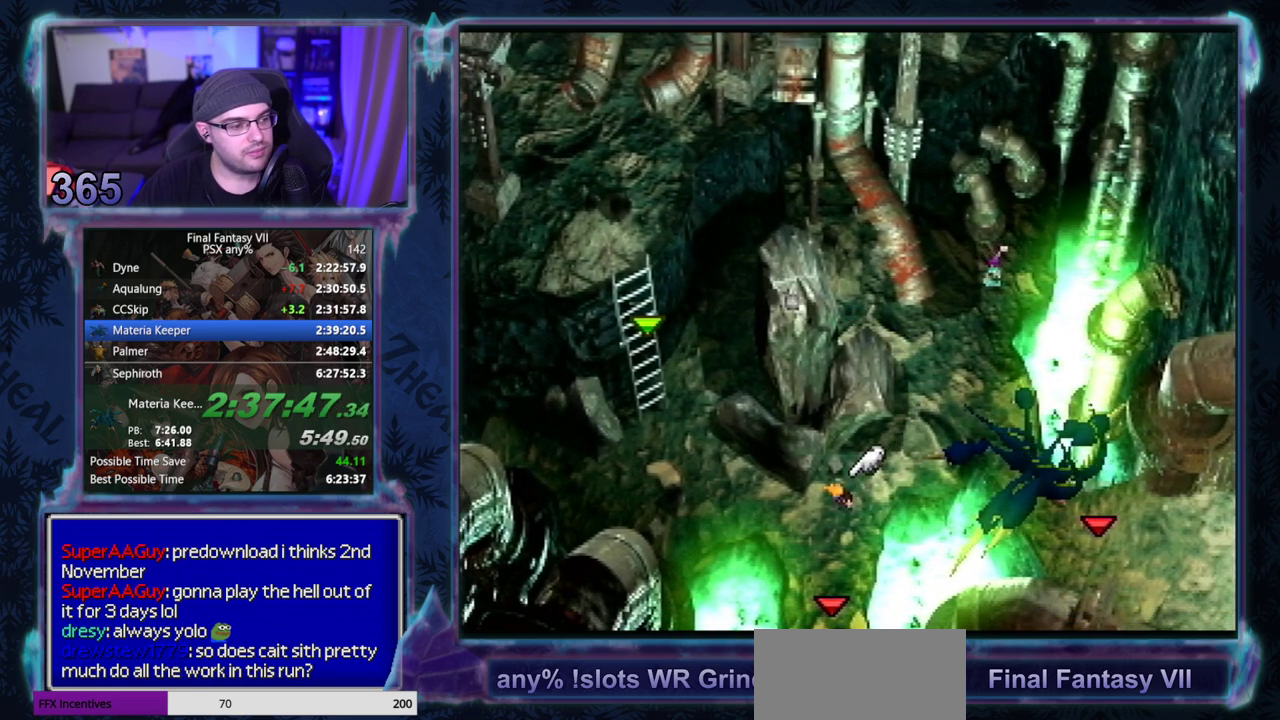
{"buttons": ["CROSS", "DPAD_UP", "DPAD_LEFT"], "left_stick": "center", "events": [[217, "DPAD_UP", "down"]]}
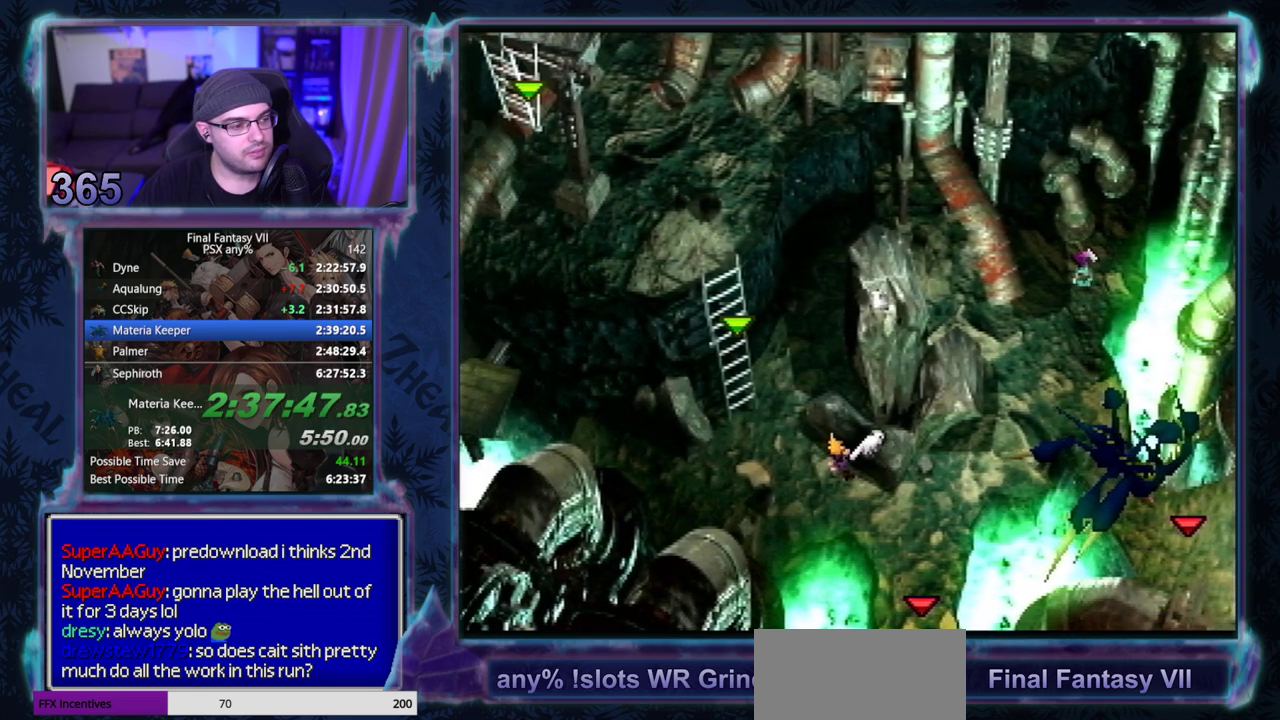
{"buttons": ["CROSS", "DPAD_UP", "DPAD_RIGHT"], "left_stick": "center", "events": [[300, "DPAD_LEFT", "up"], [333, "DPAD_RIGHT", "down"]]}
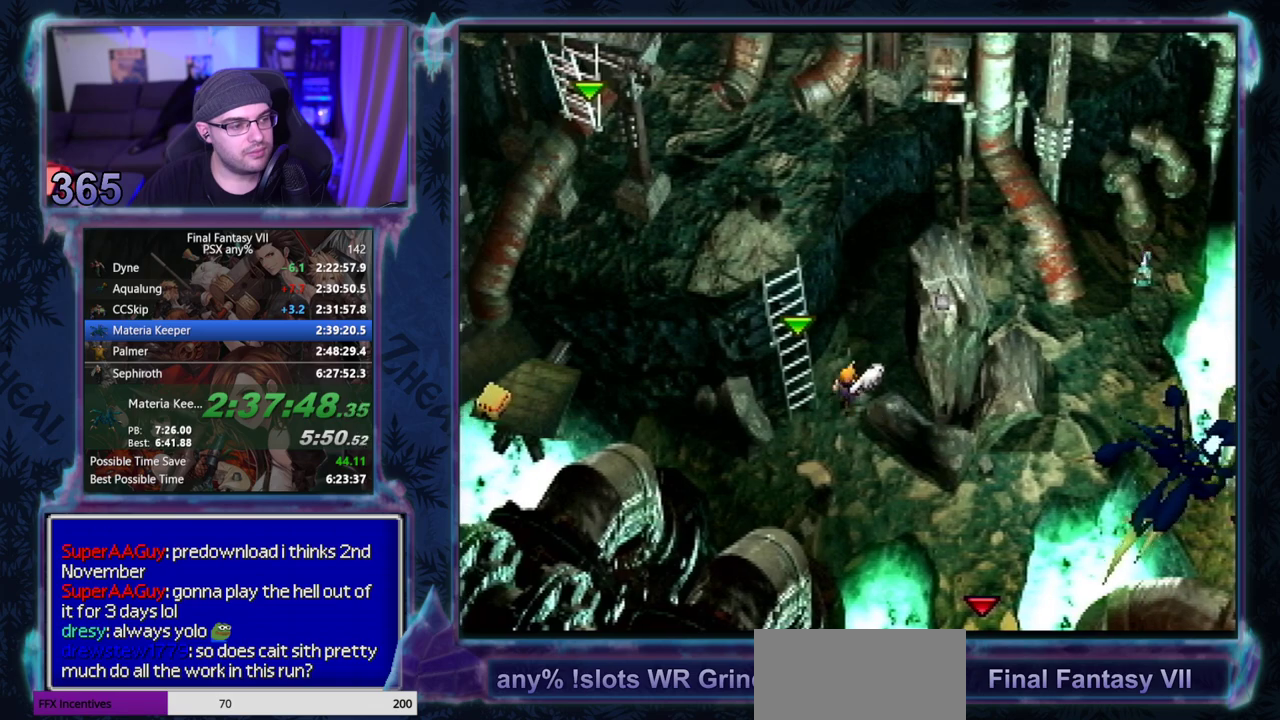
{"buttons": ["DPAD_UP", "DPAD_RIGHT"], "left_stick": "center", "events": [[500, "CROSS", "up"]]}
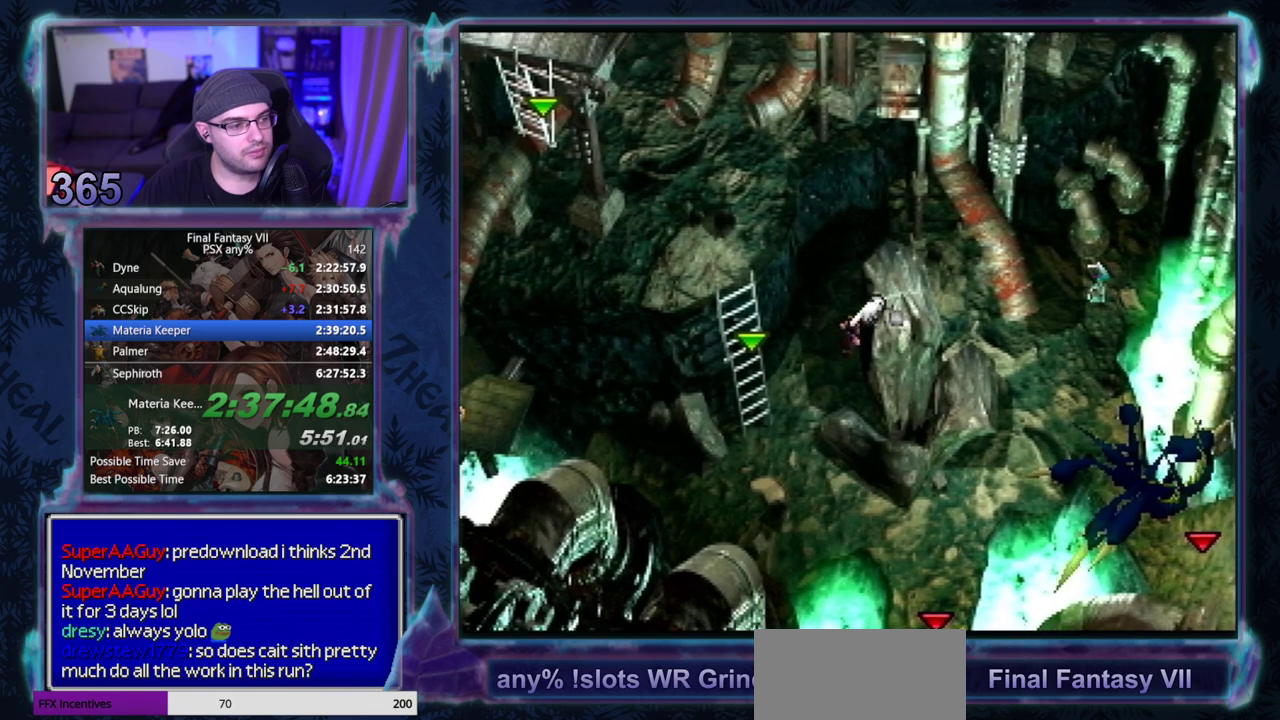
{"buttons": ["DPAD_RIGHT"], "left_stick": "center", "events": [[250, "DPAD_UP", "up"]]}
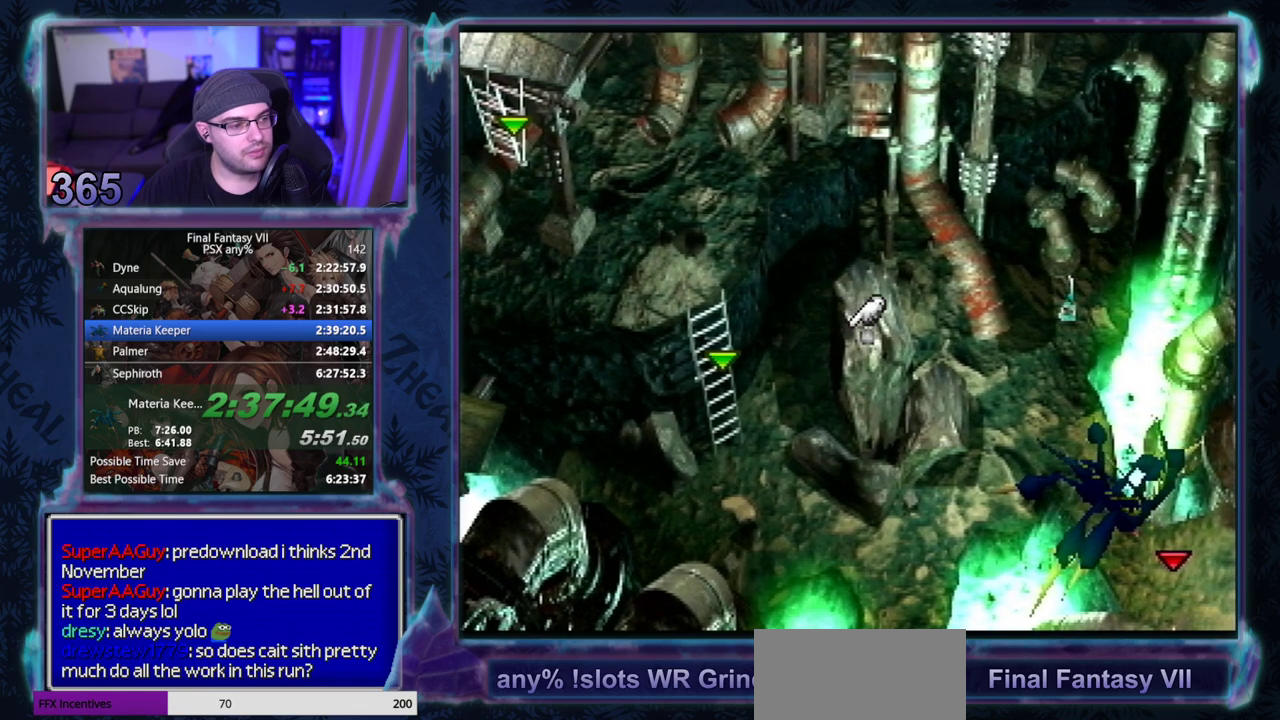
{"buttons": ["DPAD_RIGHT"], "left_stick": "center", "events": []}
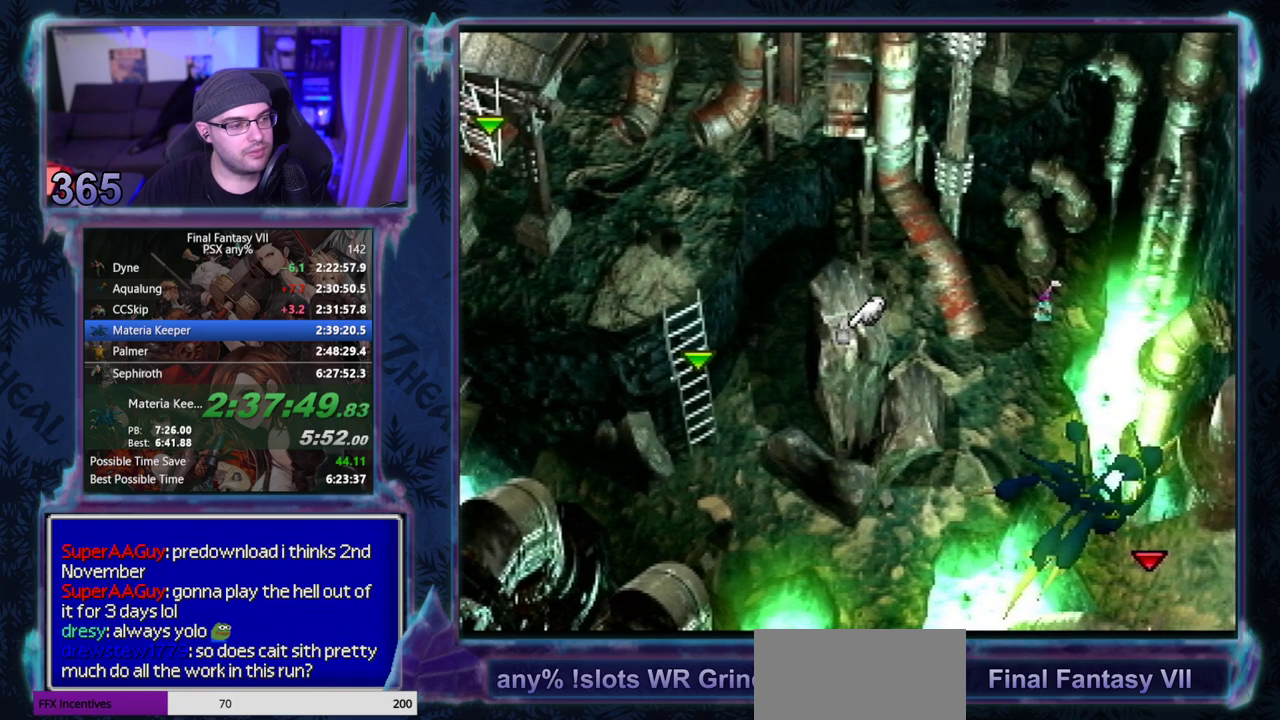
{"buttons": ["DPAD_RIGHT"], "left_stick": "center", "events": []}
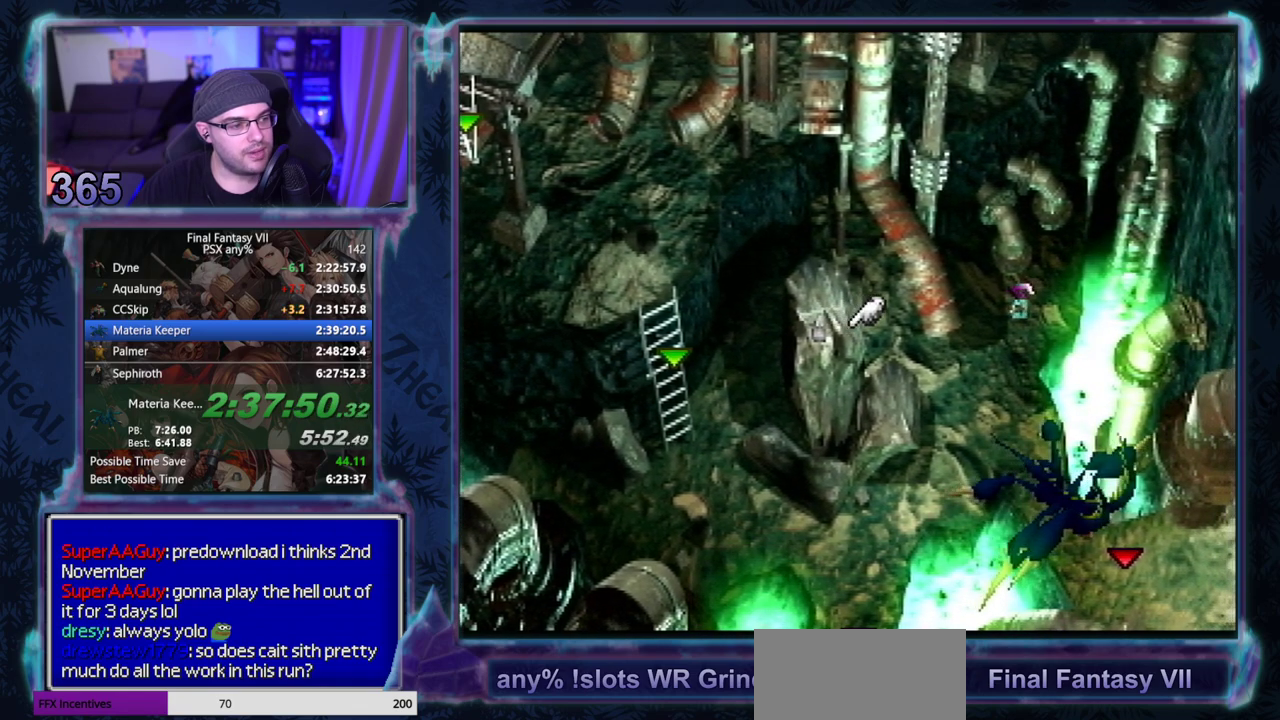
{"buttons": ["DPAD_DOWN", "DPAD_RIGHT"], "left_stick": "center", "events": [[117, "DPAD_DOWN", "down"]]}
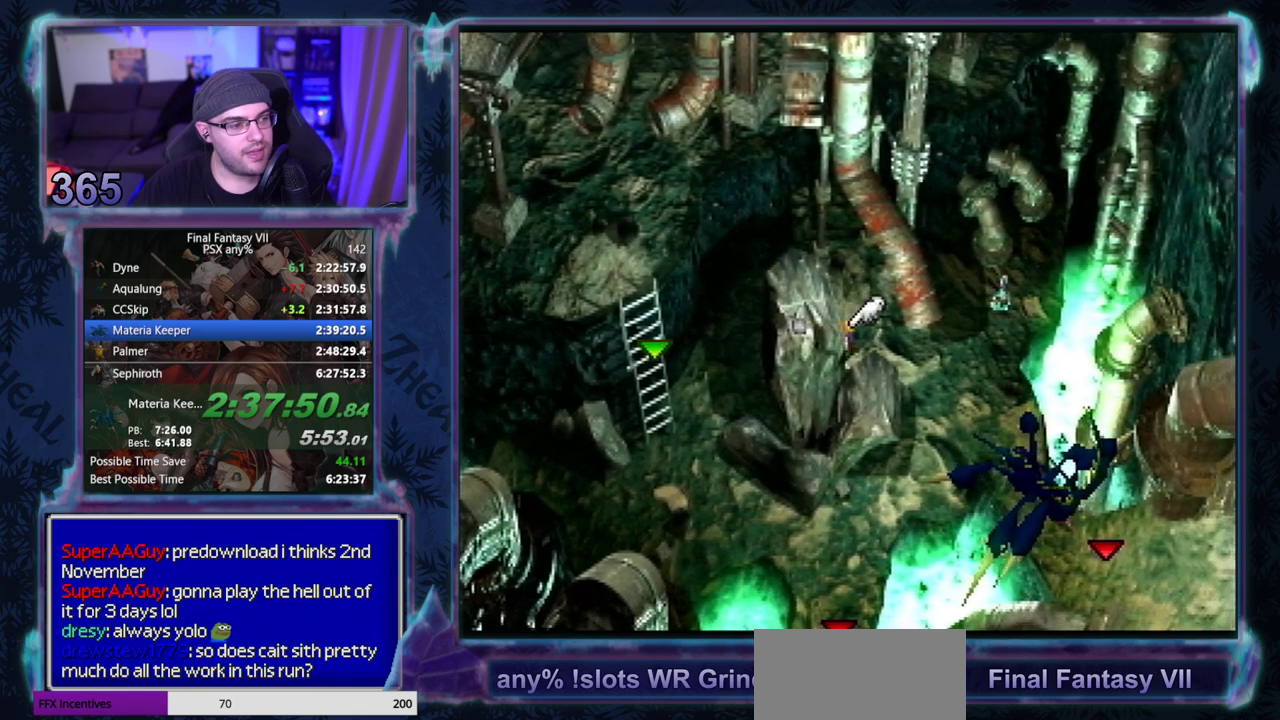
{"buttons": ["DPAD_DOWN", "DPAD_RIGHT"], "left_stick": "center", "events": [[150, "CROSS", "down"], [233, "CROSS", "up"]]}
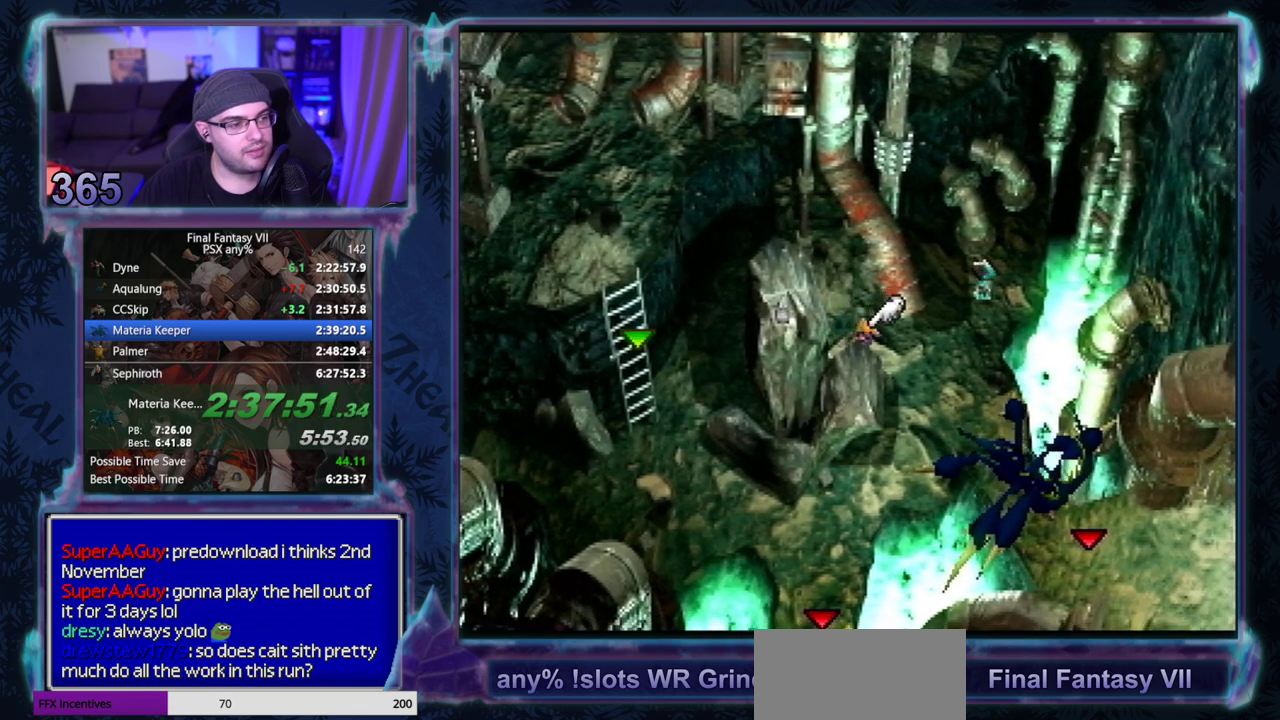
{"buttons": ["DPAD_DOWN", "DPAD_RIGHT"], "left_stick": "center", "events": []}
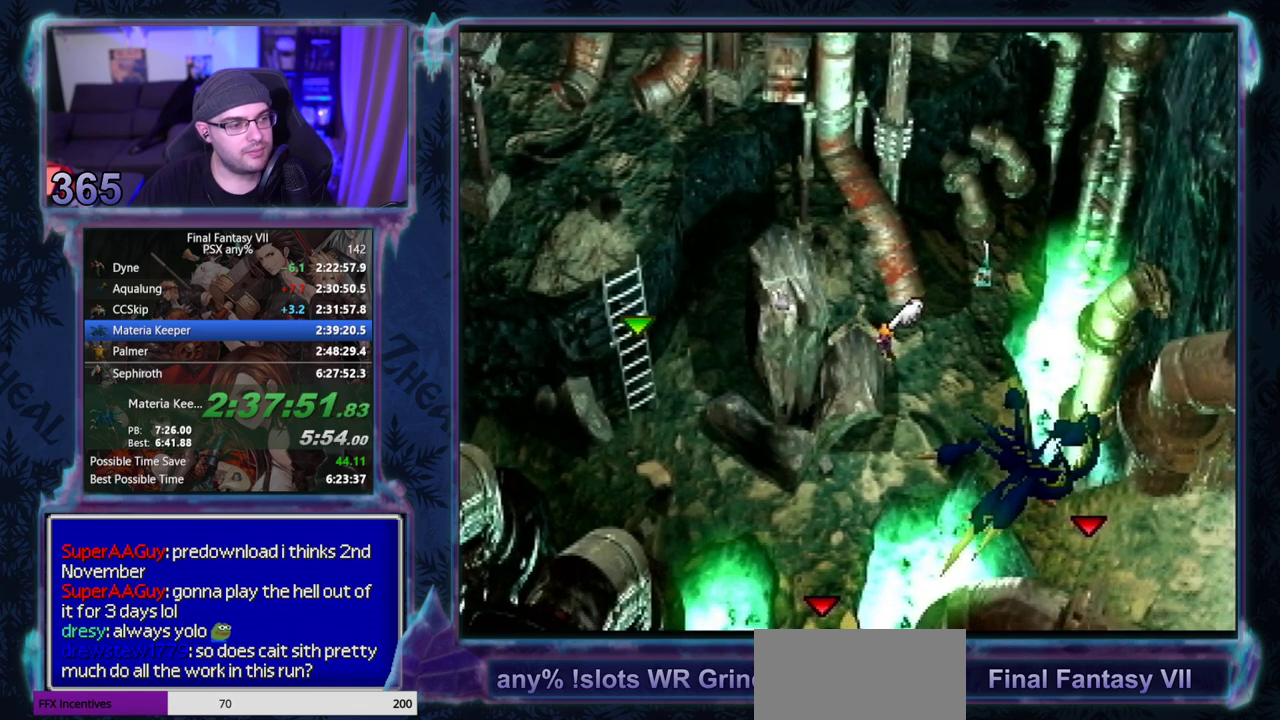
{"buttons": ["DPAD_DOWN", "DPAD_RIGHT"], "left_stick": "center", "events": []}
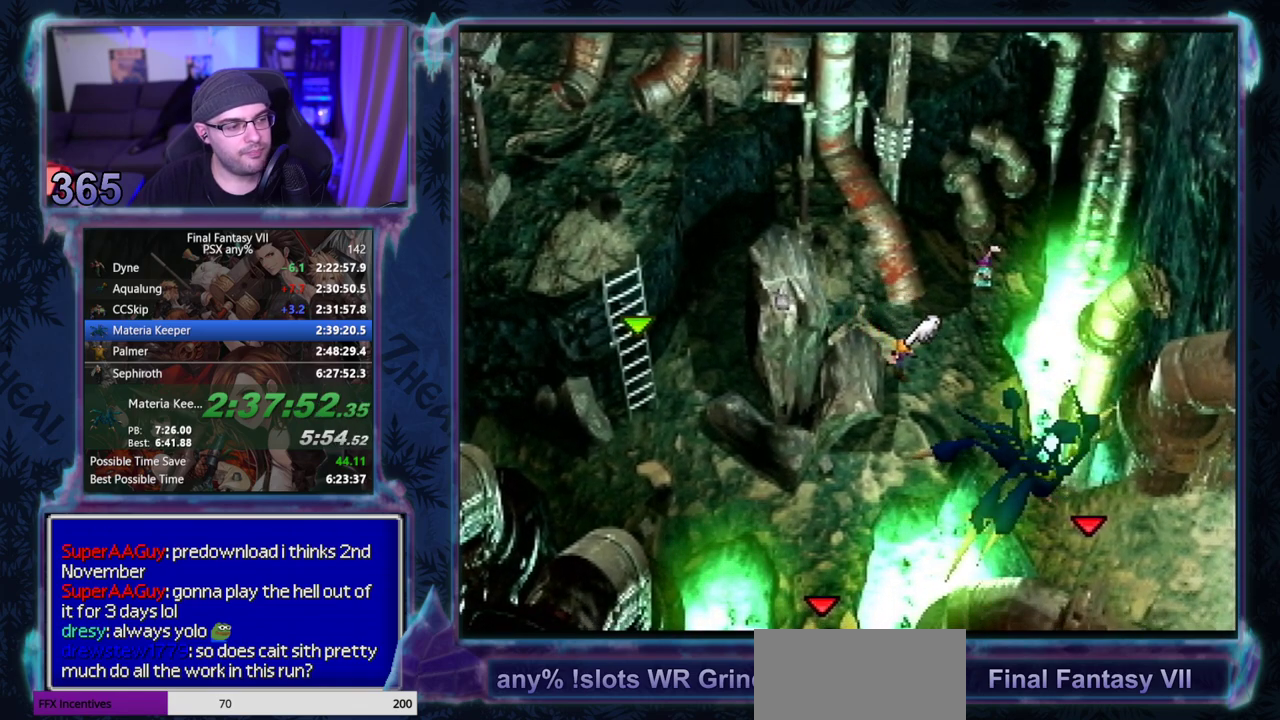
{"buttons": ["DPAD_DOWN", "DPAD_RIGHT"], "left_stick": "center", "events": []}
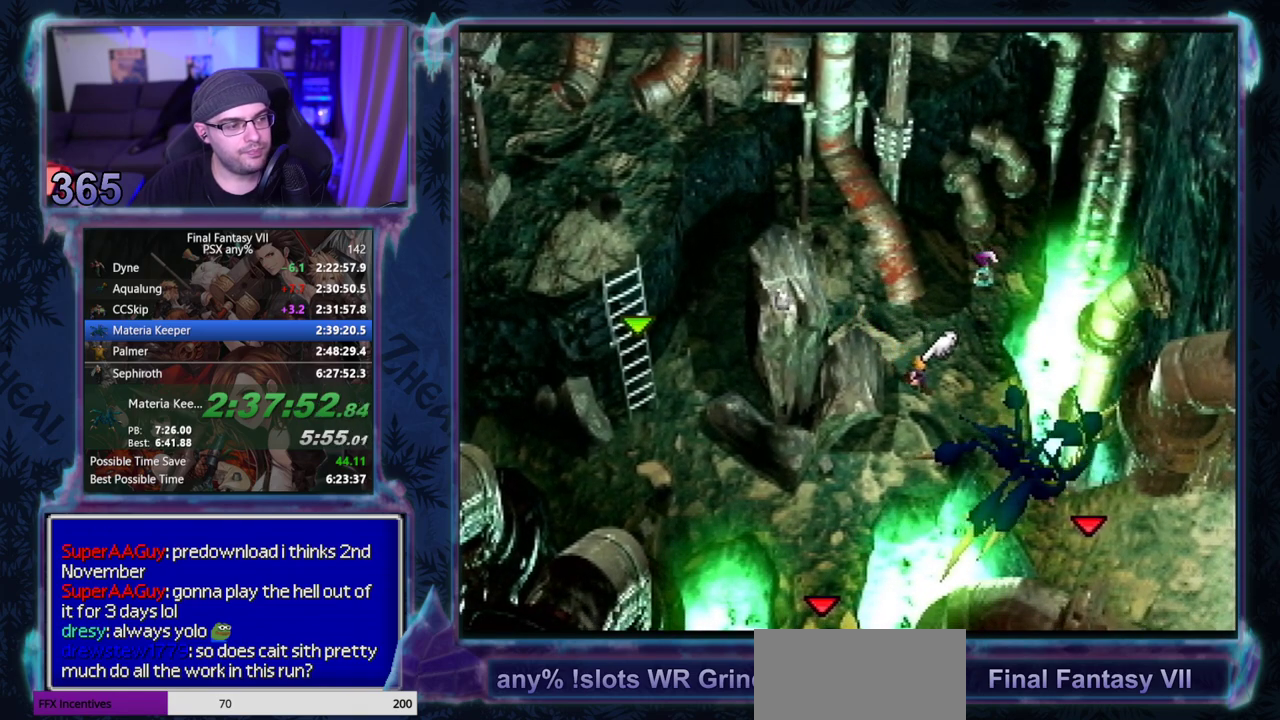
{"buttons": ["DPAD_DOWN", "DPAD_RIGHT"], "left_stick": "center", "events": []}
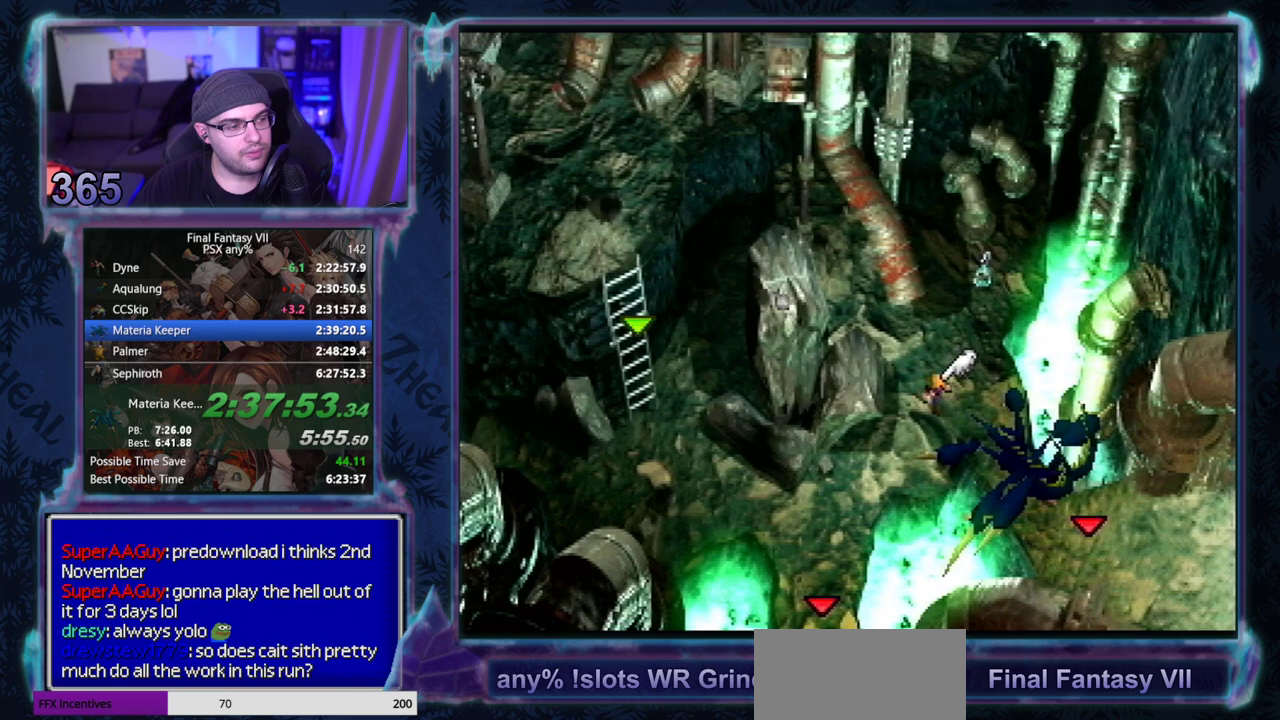
{"buttons": ["DPAD_DOWN", "DPAD_RIGHT"], "left_stick": "center", "events": []}
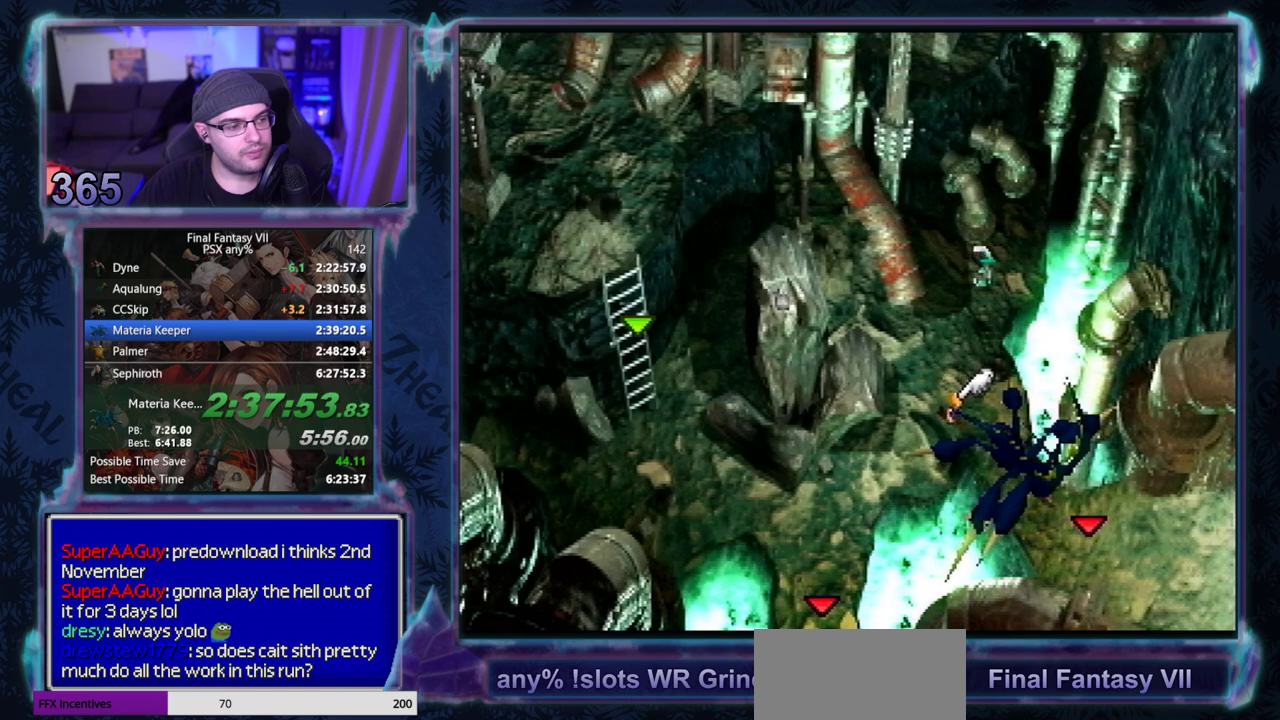
{"buttons": ["DPAD_DOWN", "DPAD_RIGHT"], "left_stick": "center", "events": []}
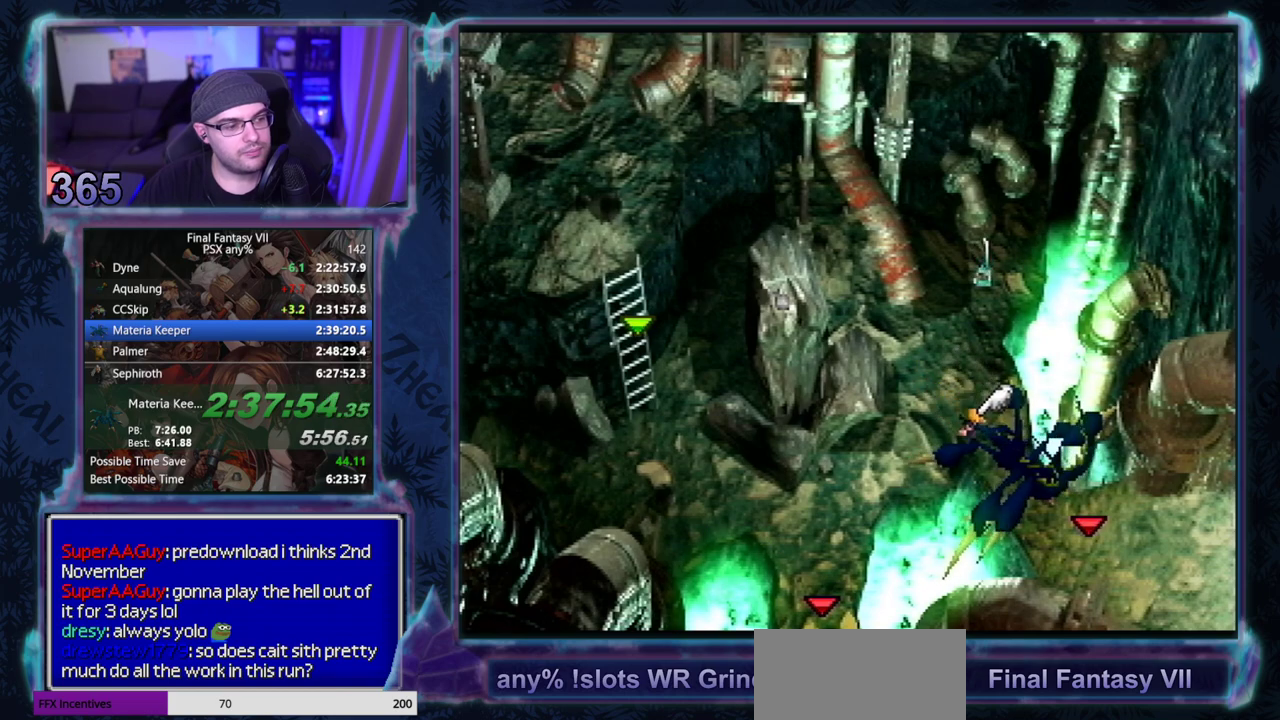
{"buttons": ["DPAD_DOWN", "DPAD_RIGHT"], "left_stick": "center", "events": []}
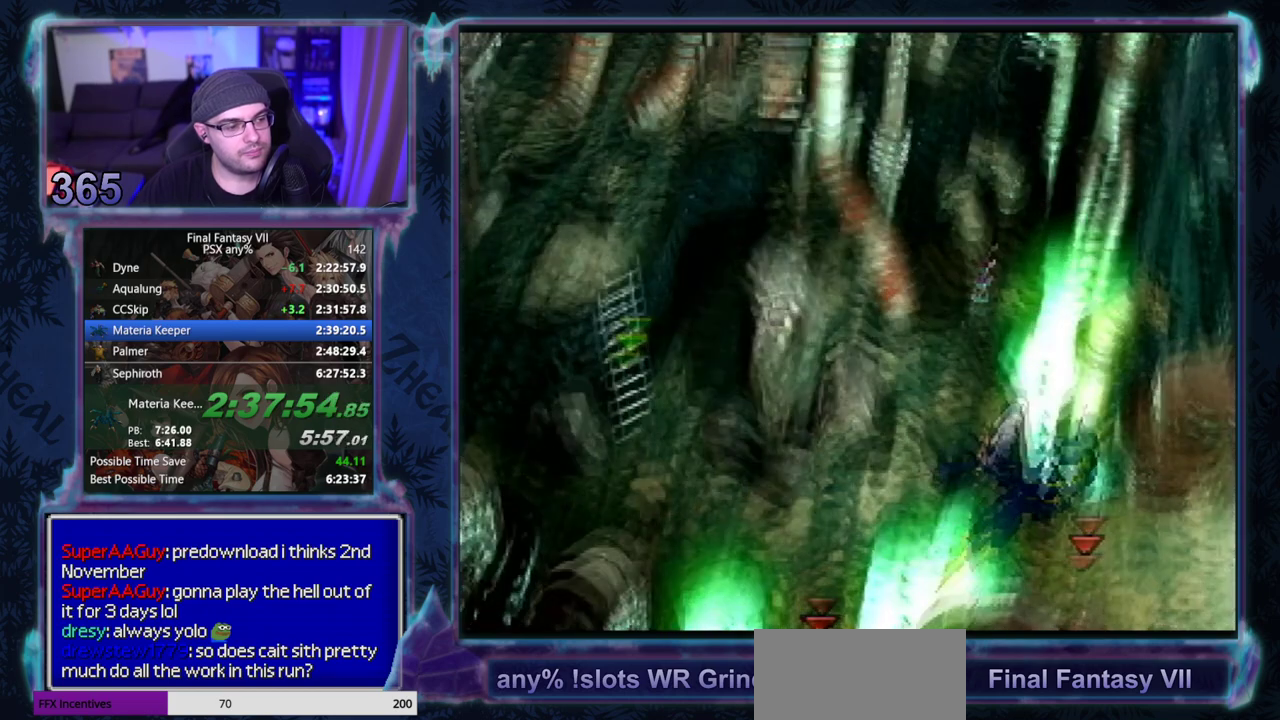
{"buttons": [], "left_stick": "center", "events": [[267, "DPAD_DOWN", "up"], [333, "DPAD_RIGHT", "up"]]}